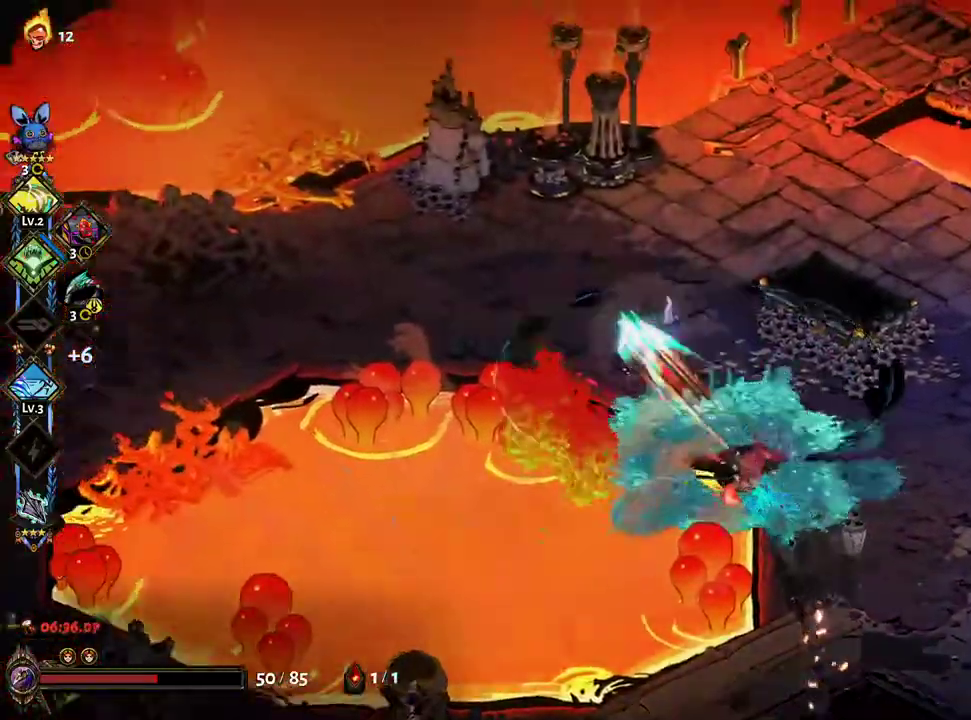
Gameplay with a controller (Xbox layout); each line is a JSON object with the inputs held at the frame after it (dt_ms = milliseconds from this image to that frame). "events" lists button and stick changes between this image and that frame as [ms after this image, input, new state], when the widget could be followed in between.
{"dt_ms": 500, "buttons": ["A"], "left_stick": "left", "right_stick": "center"}
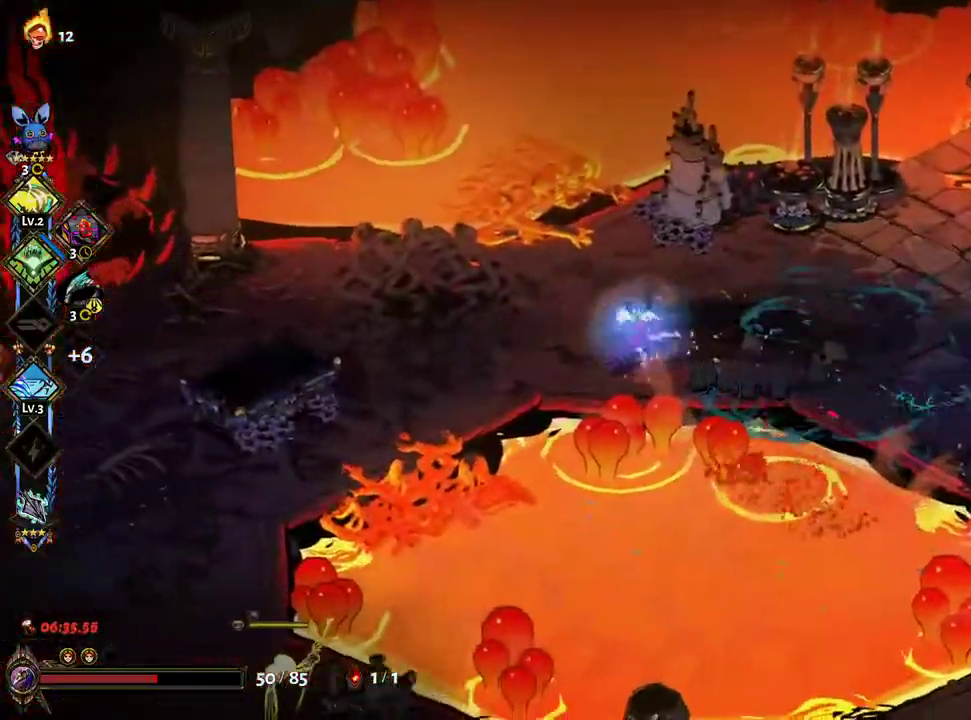
{"dt_ms": 1000, "buttons": ["X"], "left_stick": "down-right", "right_stick": "center"}
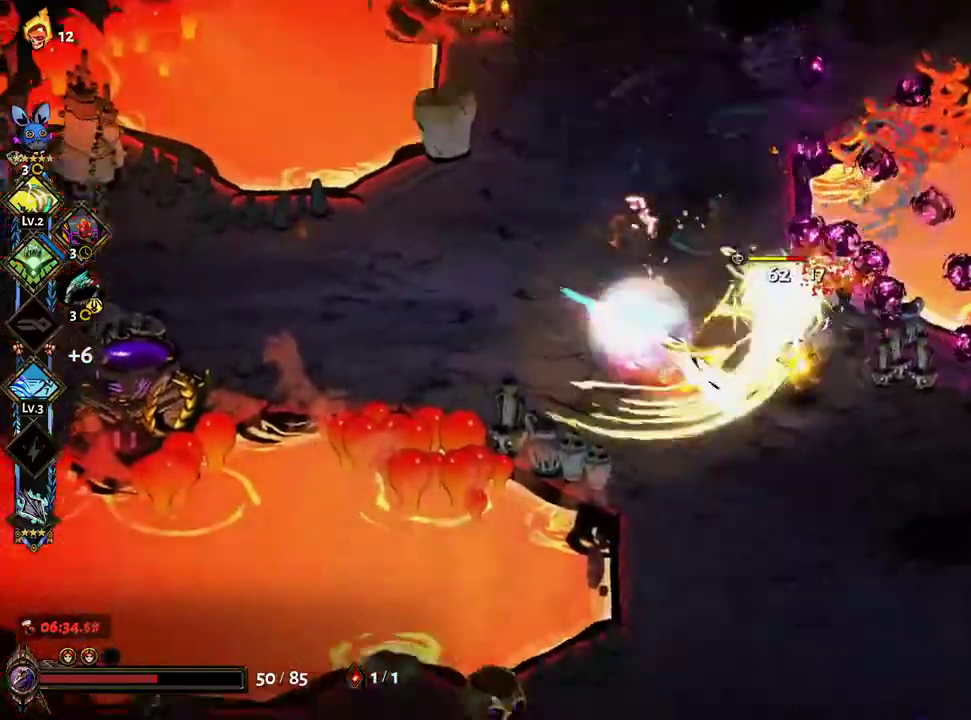
{"dt_ms": 500, "buttons": ["A", "X"], "left_stick": "up", "right_stick": "center"}
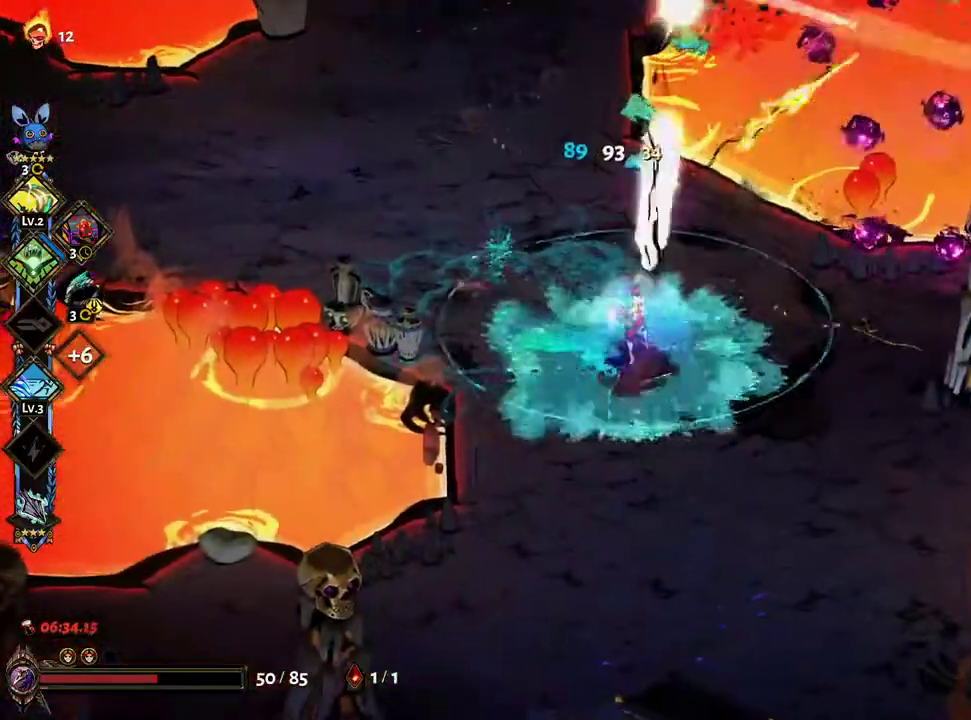
{"dt_ms": 500, "buttons": ["X"], "left_stick": "up", "right_stick": "center"}
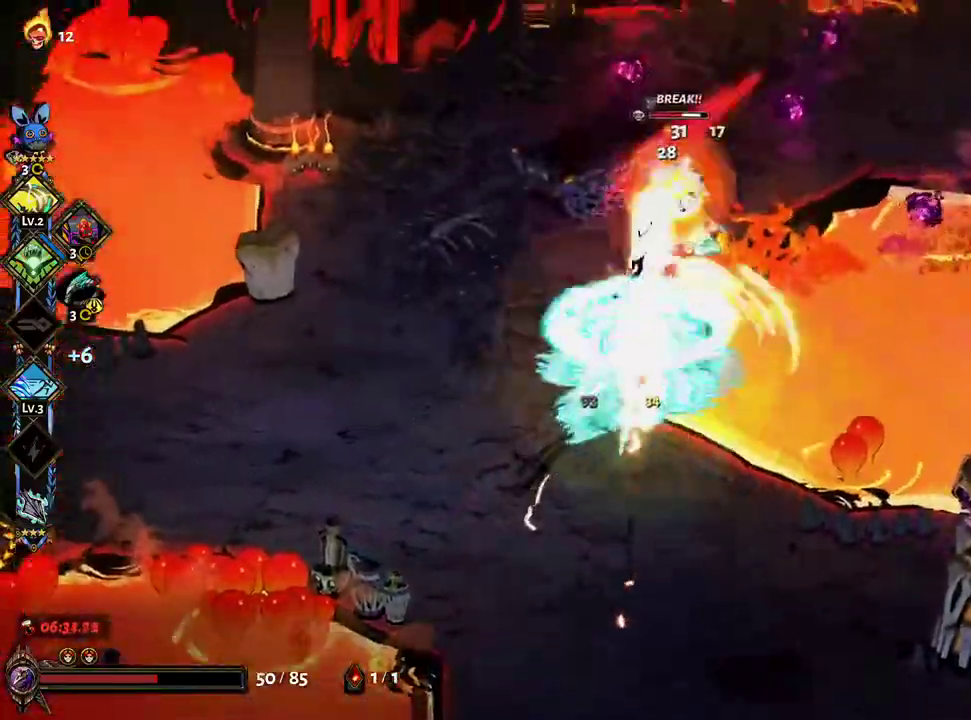
{"dt_ms": 500, "buttons": [], "left_stick": "right", "right_stick": "center", "events": [[100, "A", "down"], [117, "left_stick", "up-right"], [183, "A", "up"], [300, "A", "down"], [417, "left_stick", "right"], [433, "A", "up"], [500, "X", "up"]]}
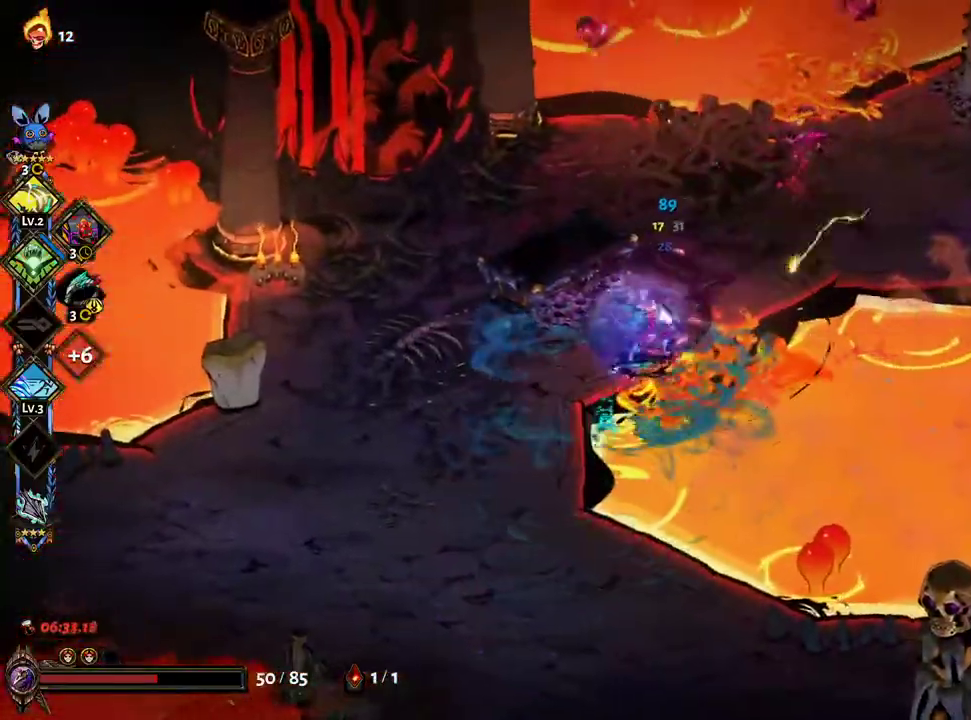
{"dt_ms": 500, "buttons": ["A"], "left_stick": "right", "right_stick": "center"}
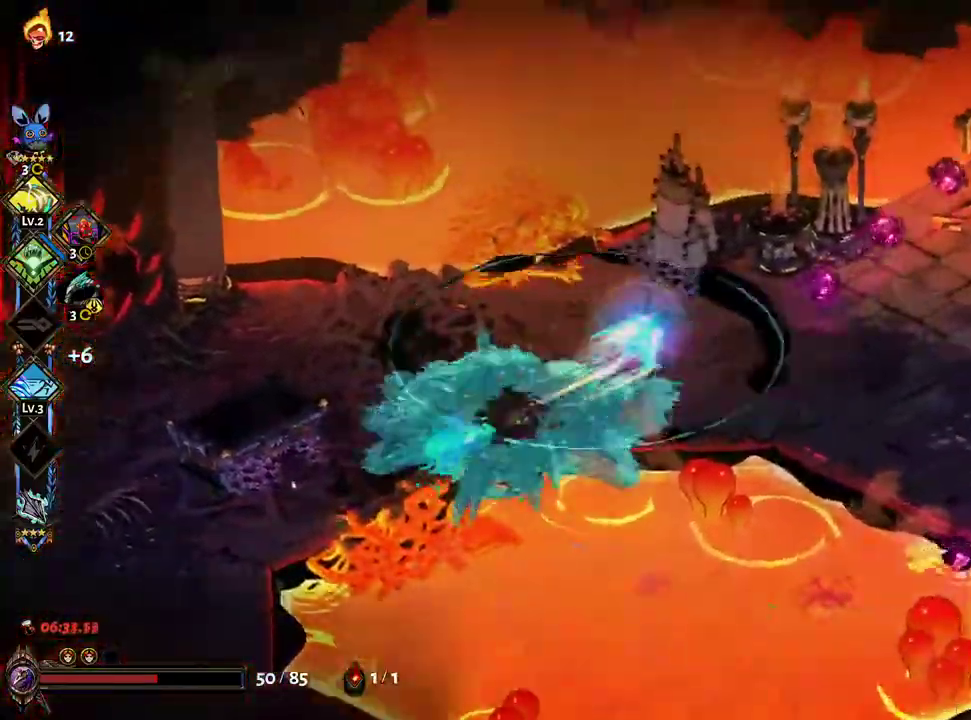
{"dt_ms": 500, "buttons": ["A"], "left_stick": "down-right", "right_stick": "center", "events": [[33, "A", "up"], [367, "A", "down"], [433, "left_stick", "down-right"]]}
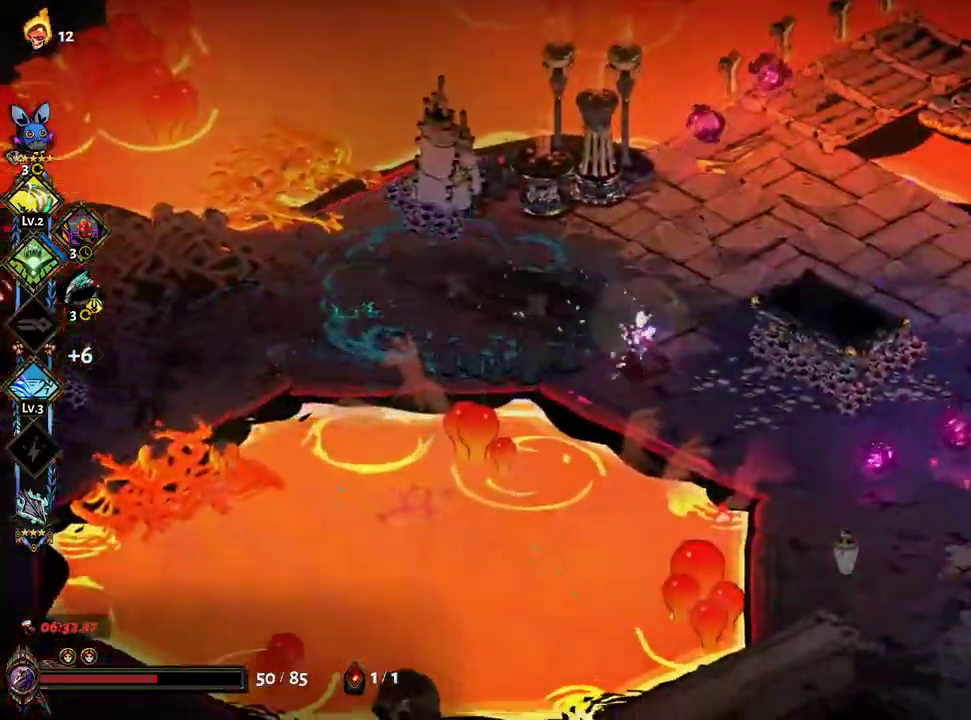
{"dt_ms": 500, "buttons": ["A"], "left_stick": "down", "right_stick": "center", "events": [[100, "left_stick", "down"]]}
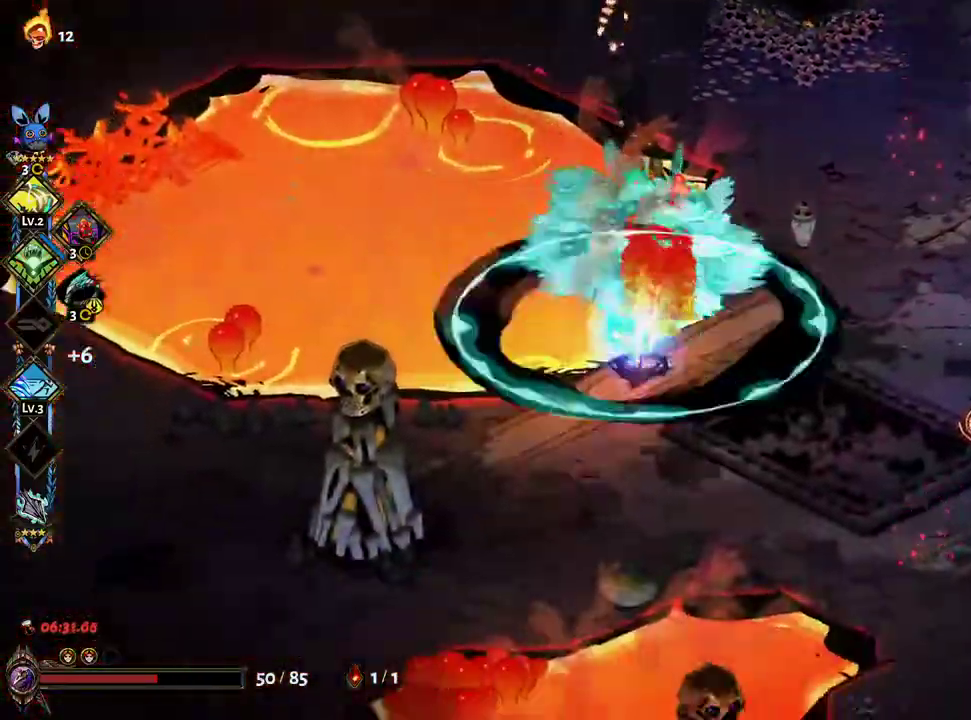
{"dt_ms": 500, "buttons": ["A"], "left_stick": "right", "right_stick": "center", "events": [[67, "left_stick", "down-right"], [300, "left_stick", "right"]]}
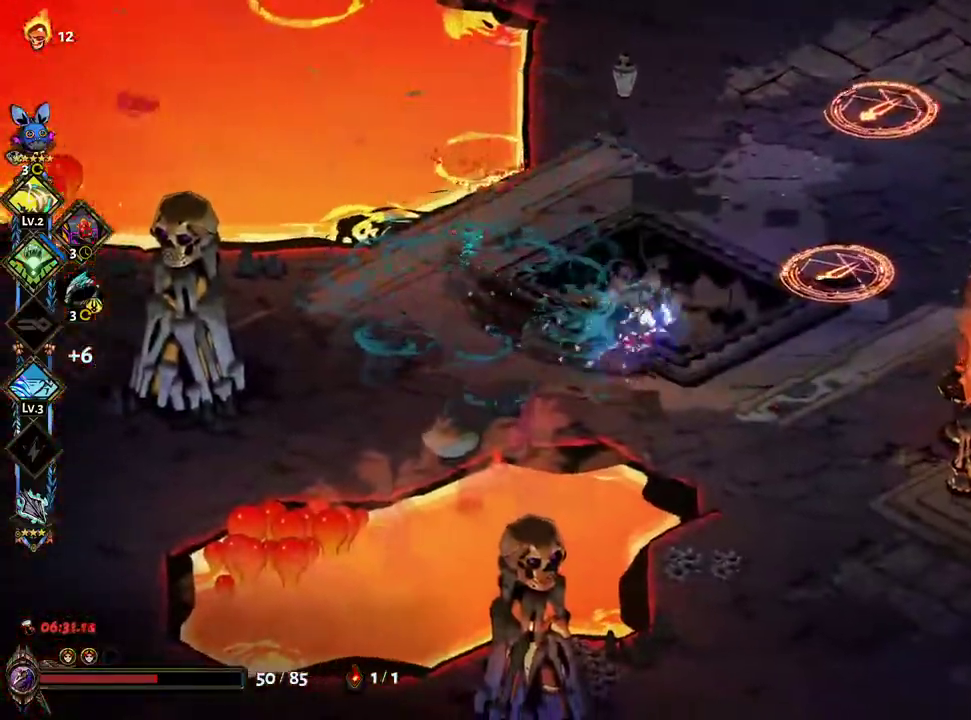
{"dt_ms": 500, "buttons": [], "left_stick": "right", "right_stick": "center", "events": [[467, "A", "up"]]}
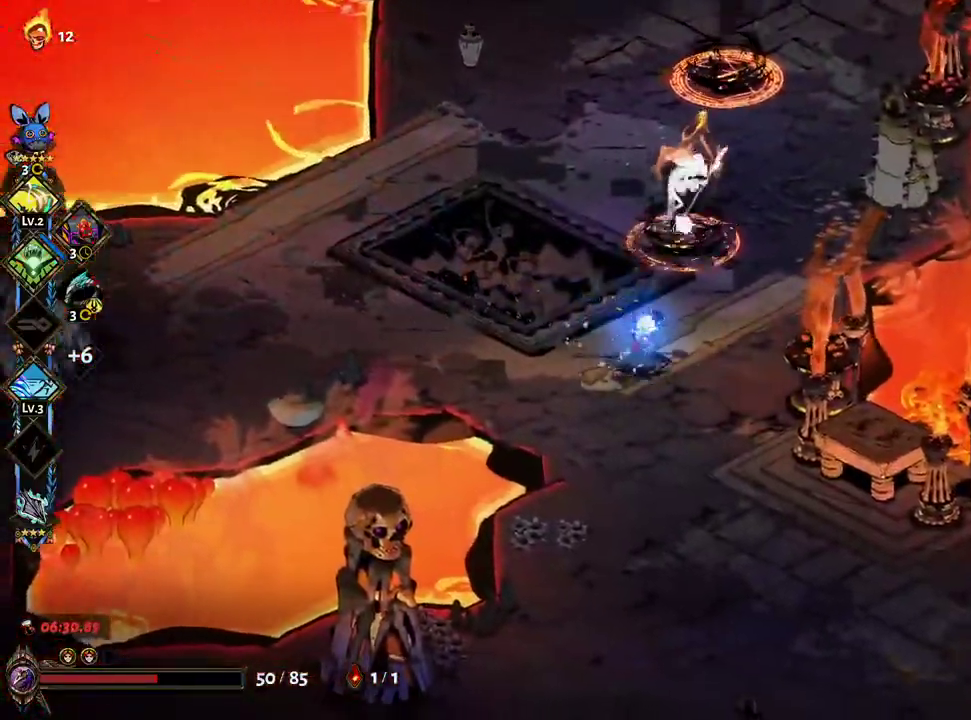
{"dt_ms": 1000, "buttons": ["X"], "left_stick": "up-left", "right_stick": "center"}